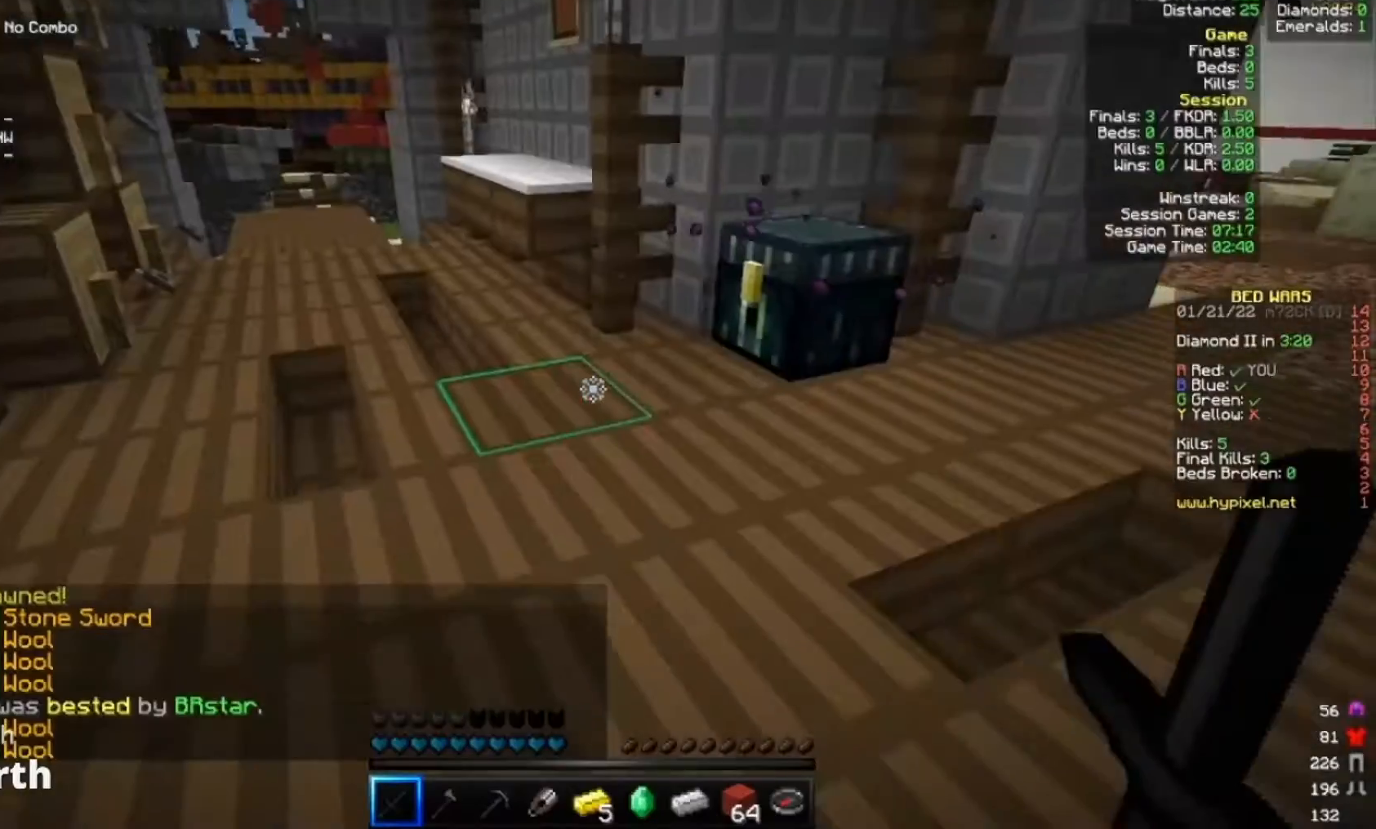
Gameplay with keyboard and mouse; each line is a JSON object with the keys and mouse buttons held at the frame after it. "events" lists presses ("down") and releases ("up") of "a", "d", "s", "w", "mouse_left" and "mouse_right" between this image and that frame as [ms after this image, input, new state], when the widget could be followed in between. "mouse_left", "mouse_right" = the "left", "right" buttons of the "mouse" list. No other keys are recorded. Fast repeated clicks can show as one long hold. Mouse movement is not recorded.
{"keys": [], "mouse": [], "events": [[300, "mouse_right", "down"], [300, "w", "up"], [400, "mouse_right", "up"]]}
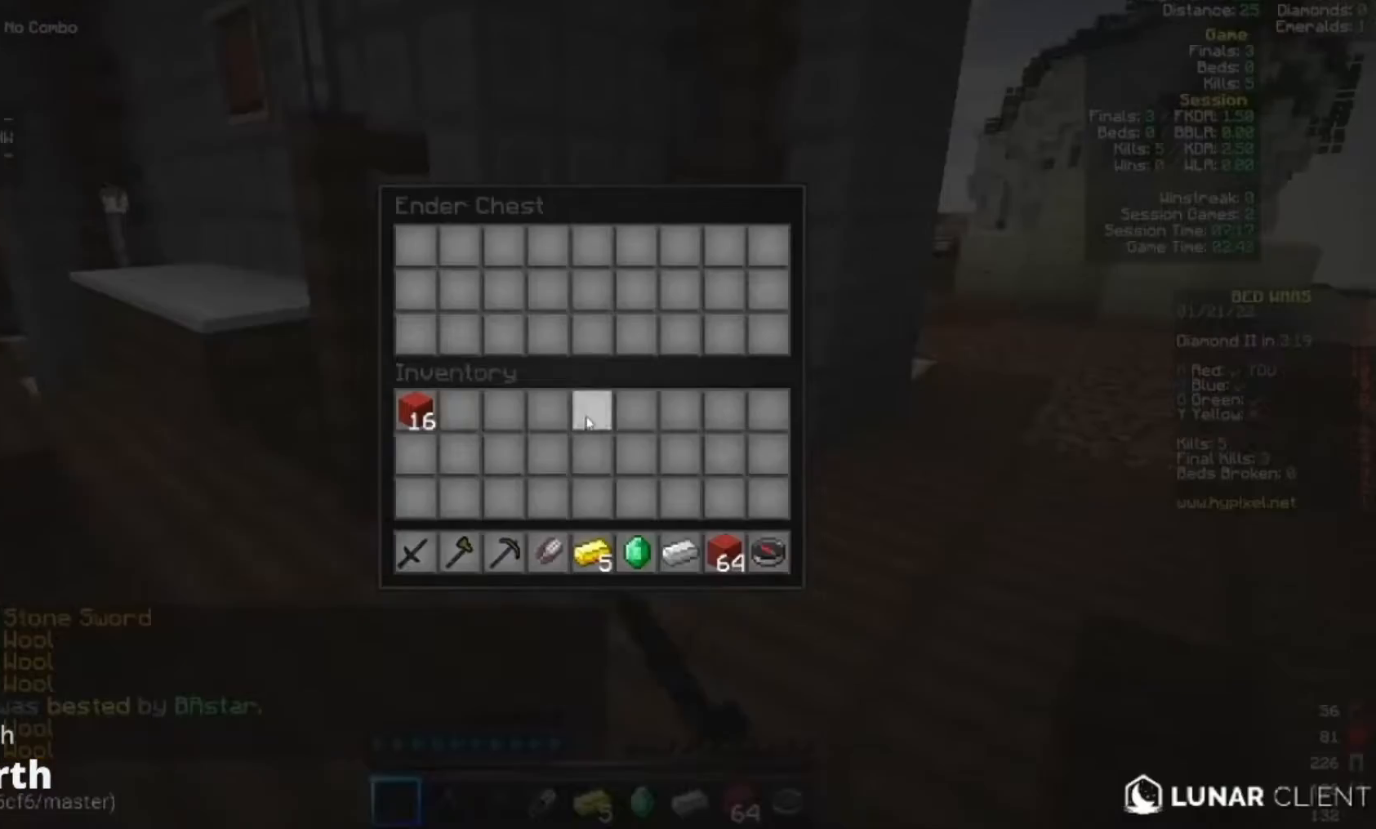
{"keys": [], "mouse": [], "events": []}
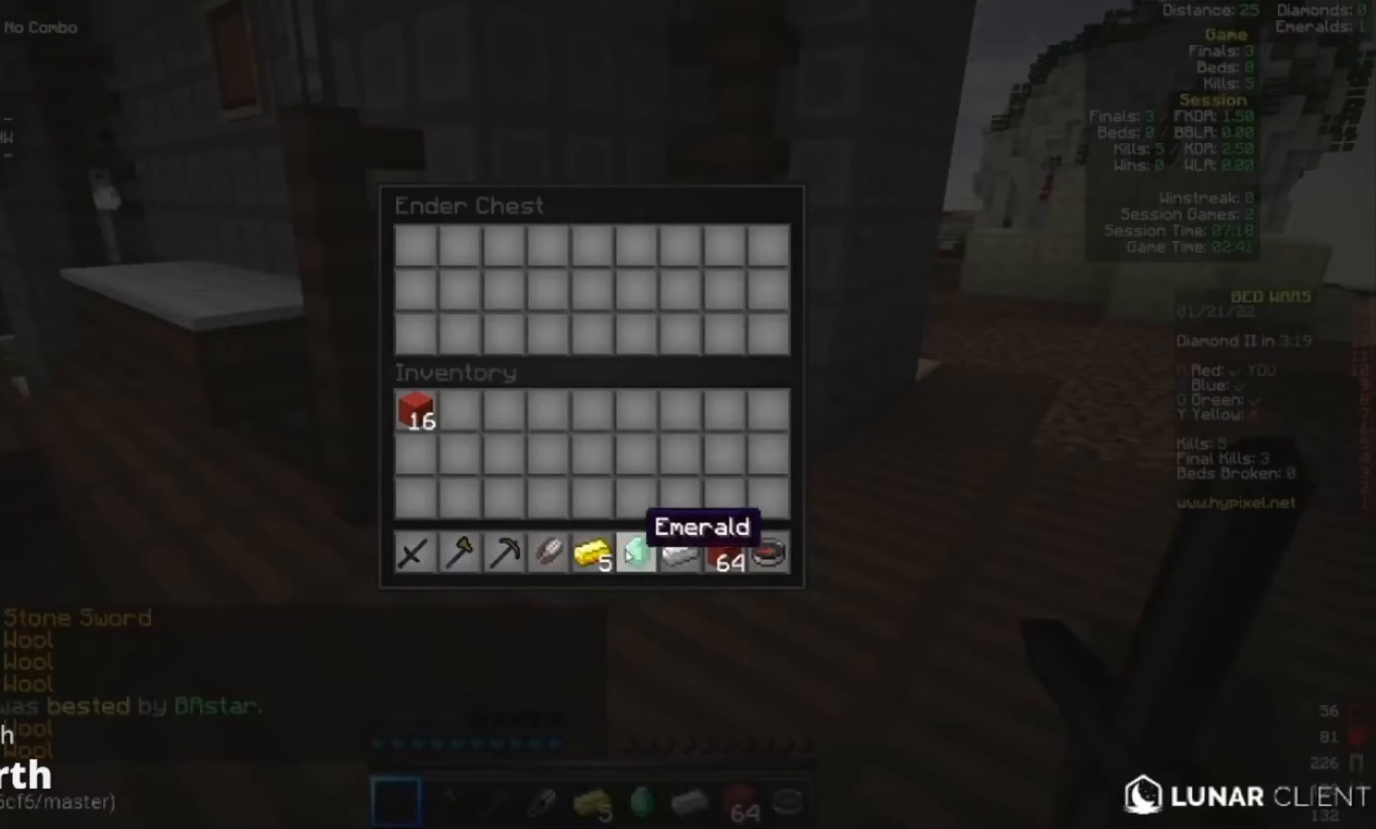
{"keys": [], "mouse": [], "events": []}
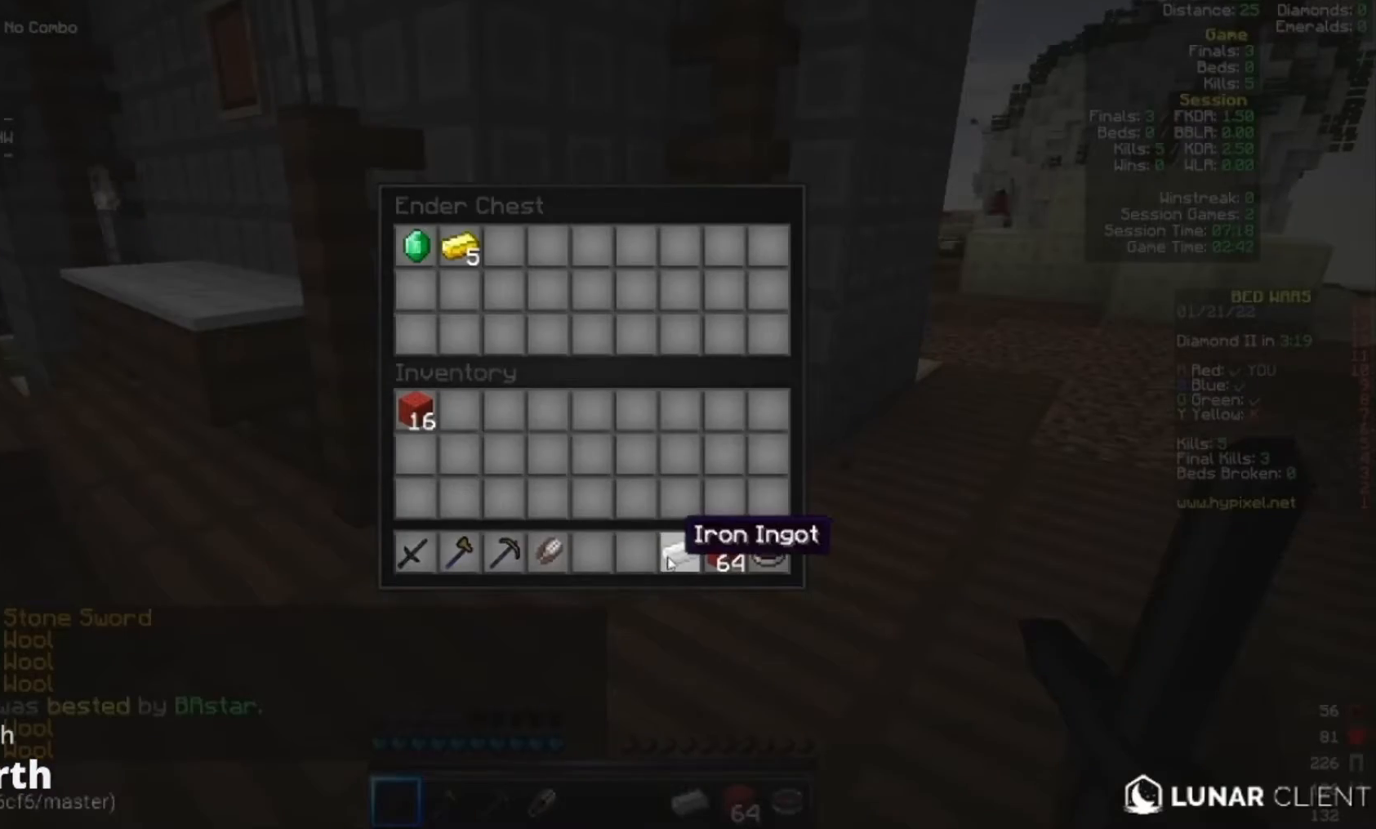
{"keys": [], "mouse": [], "events": []}
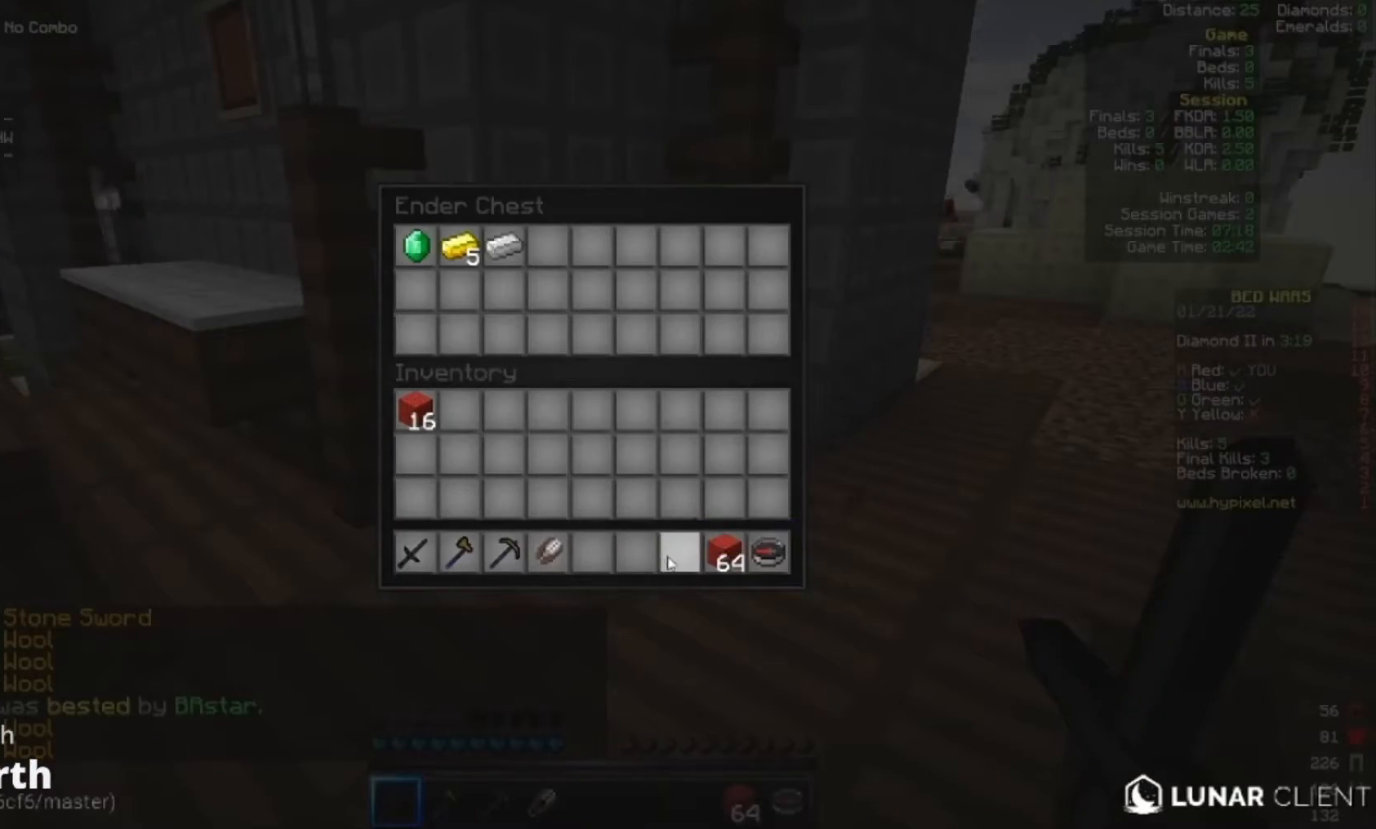
{"keys": [], "mouse": [], "events": []}
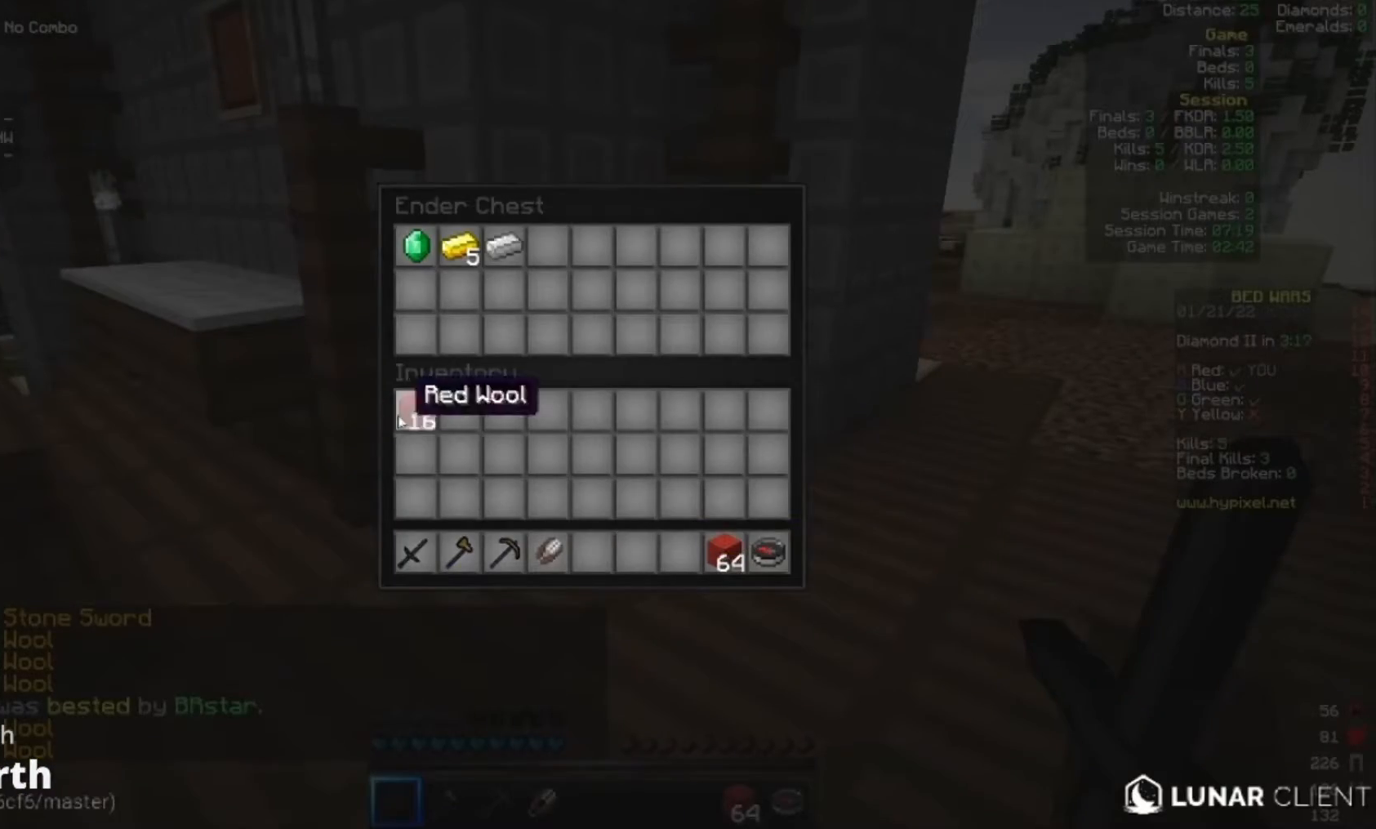
{"keys": [], "mouse": [], "events": []}
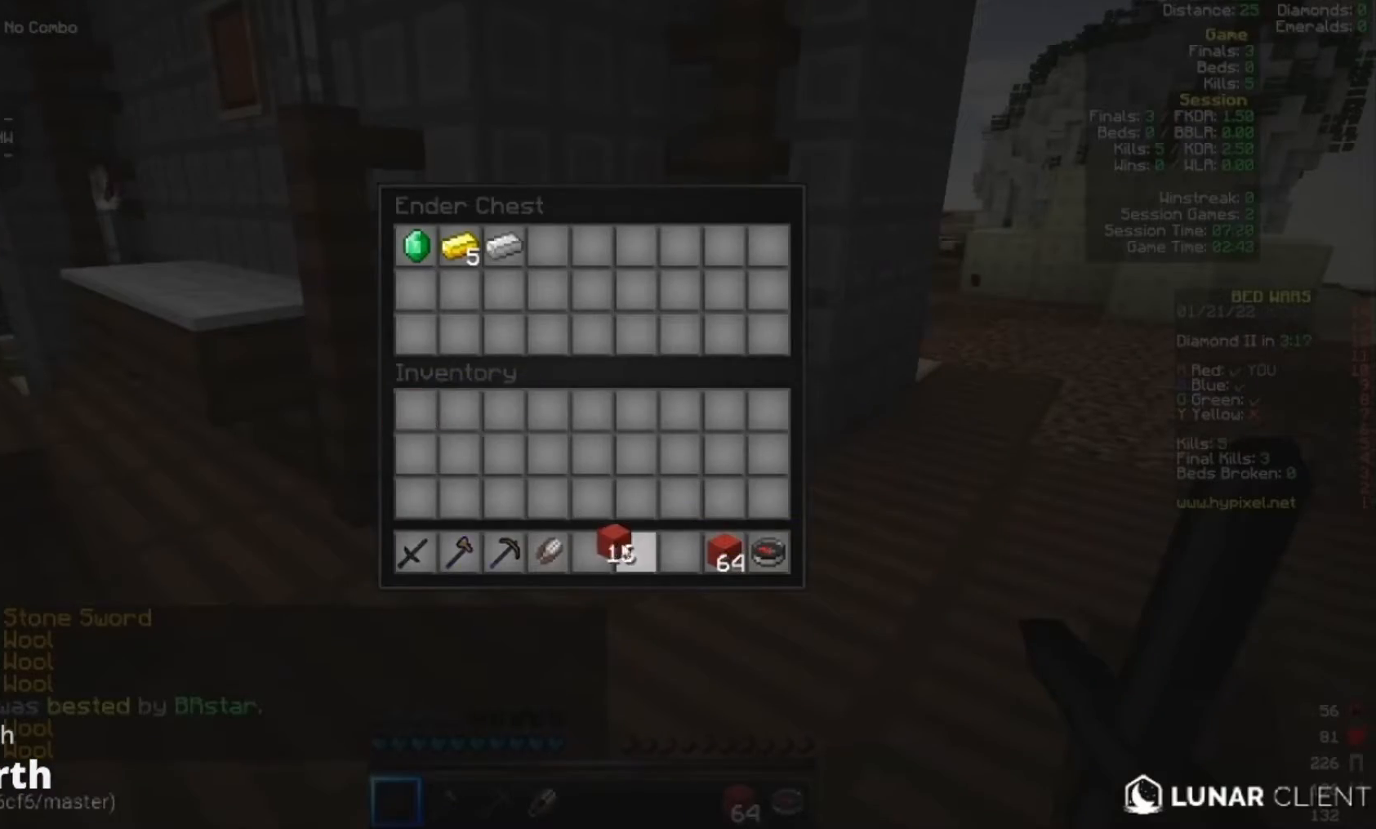
{"keys": [], "mouse": [], "events": []}
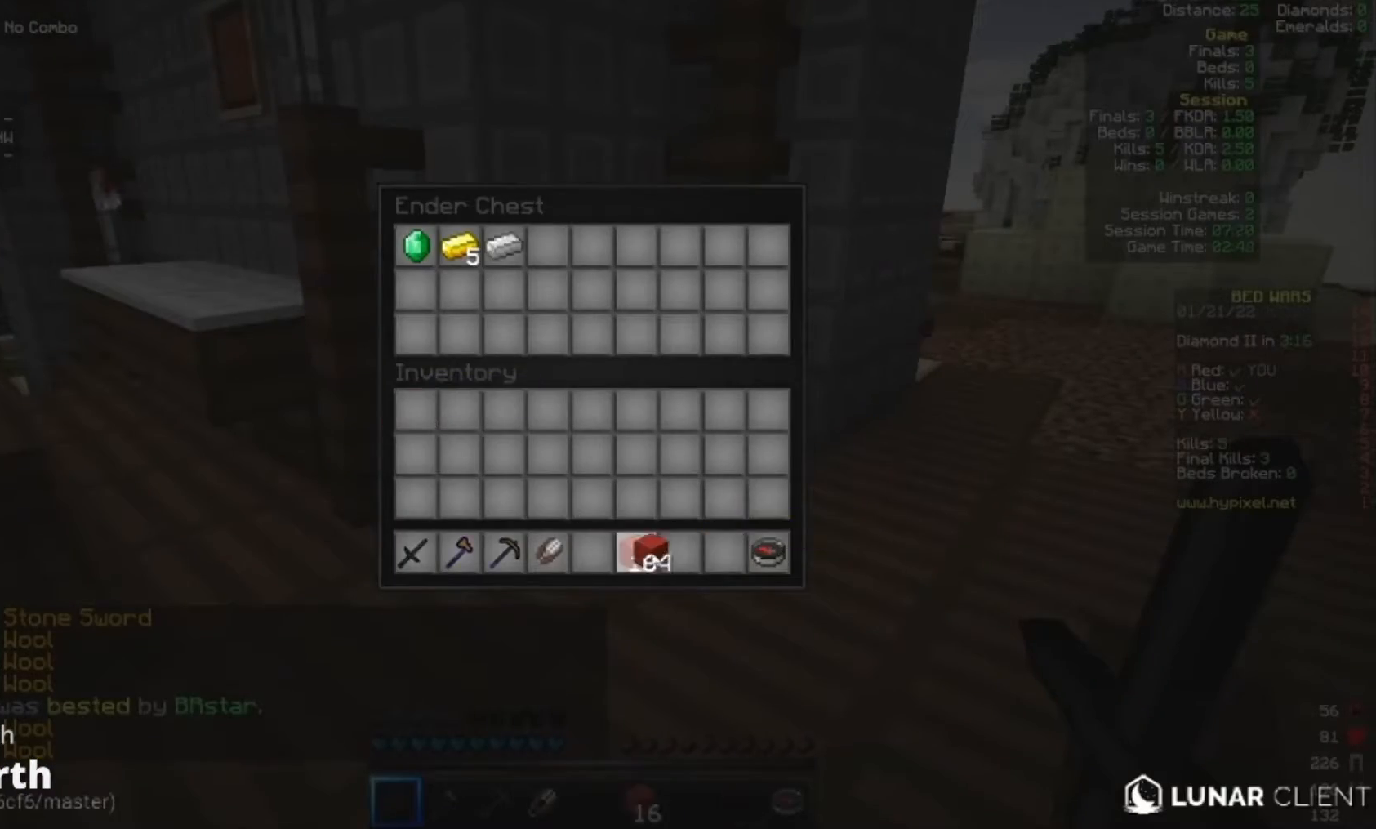
{"keys": ["w"], "mouse": [], "events": [[500, "w", "down"]]}
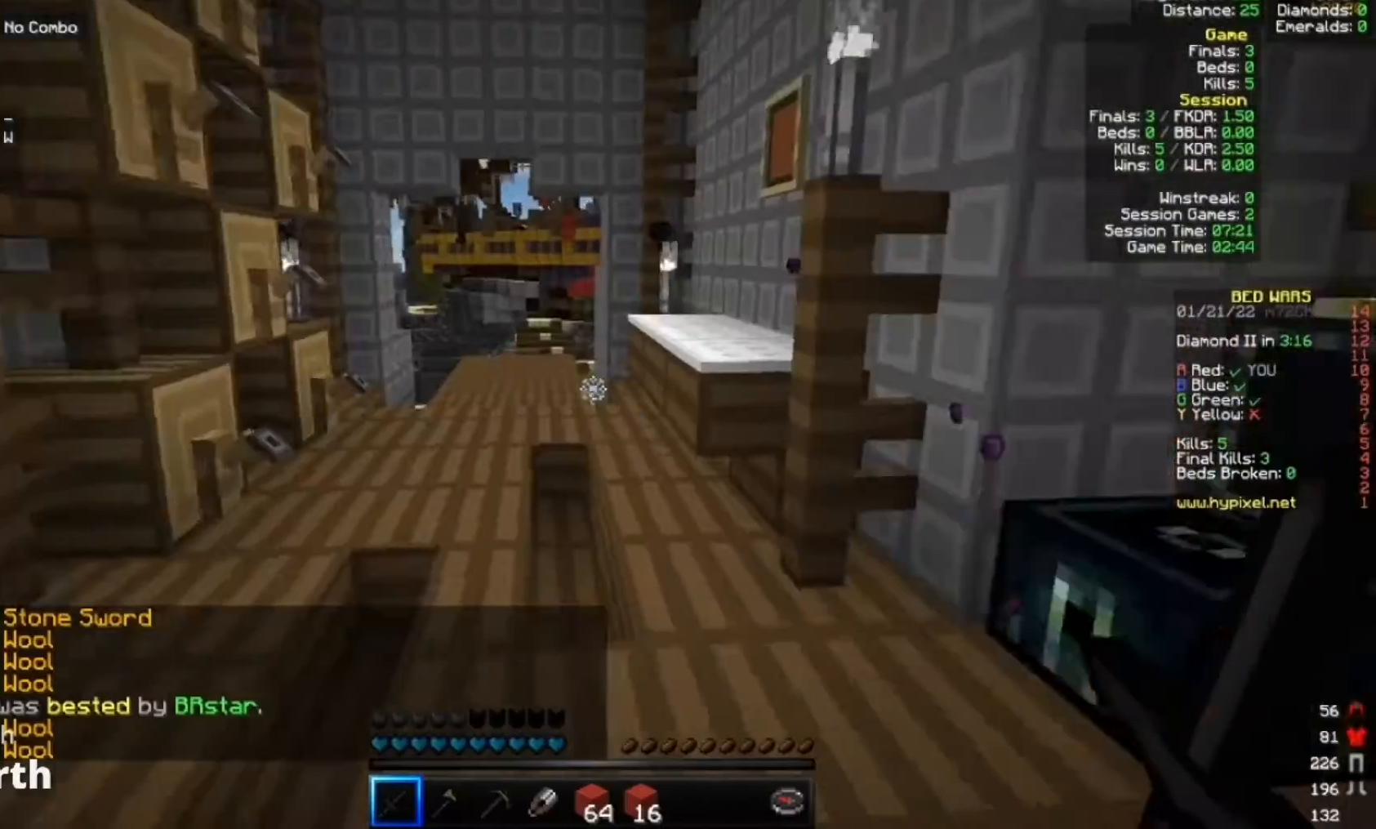
{"keys": ["w"], "mouse": [], "events": []}
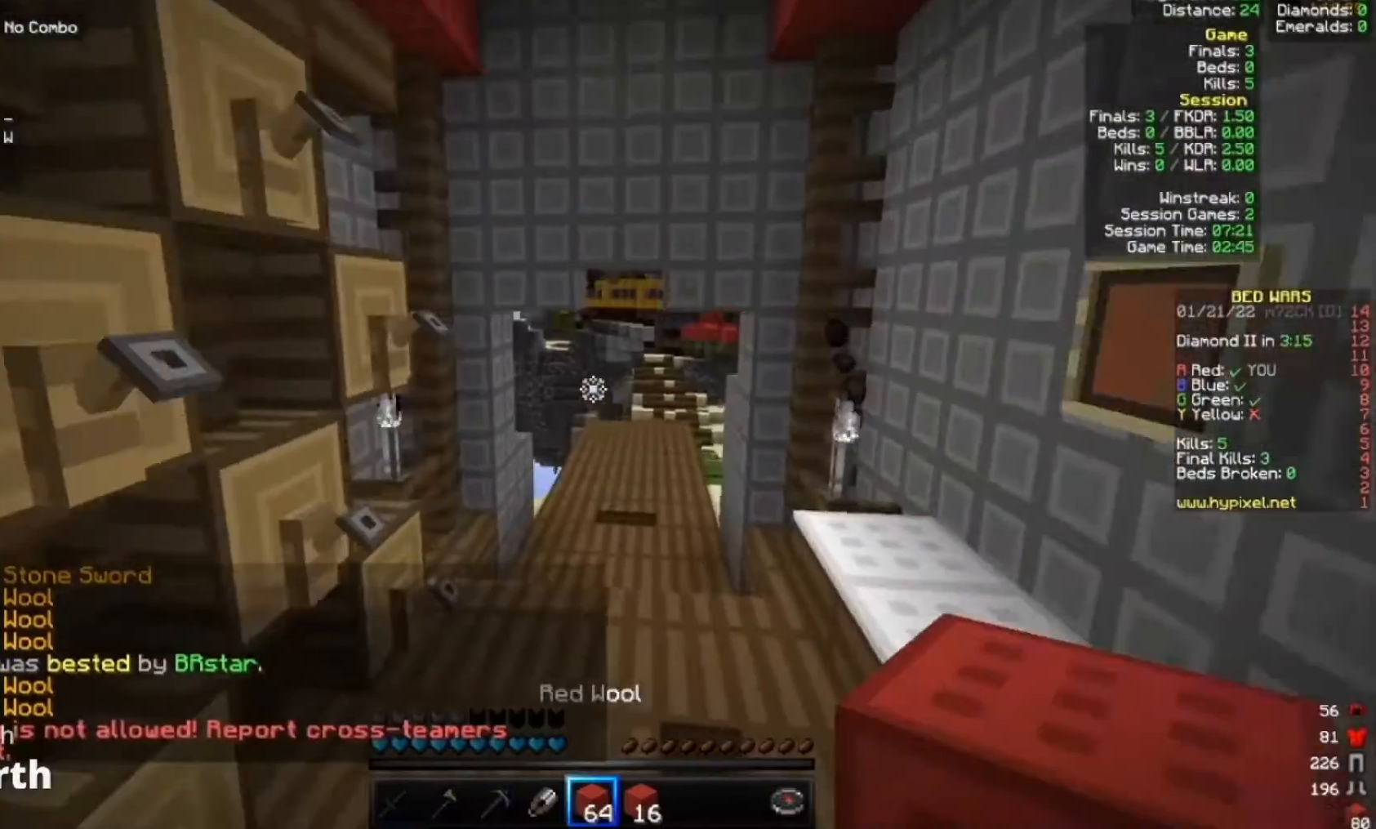
{"keys": ["w"], "mouse": ["left"], "events": [[400, "mouse_left", "down"]]}
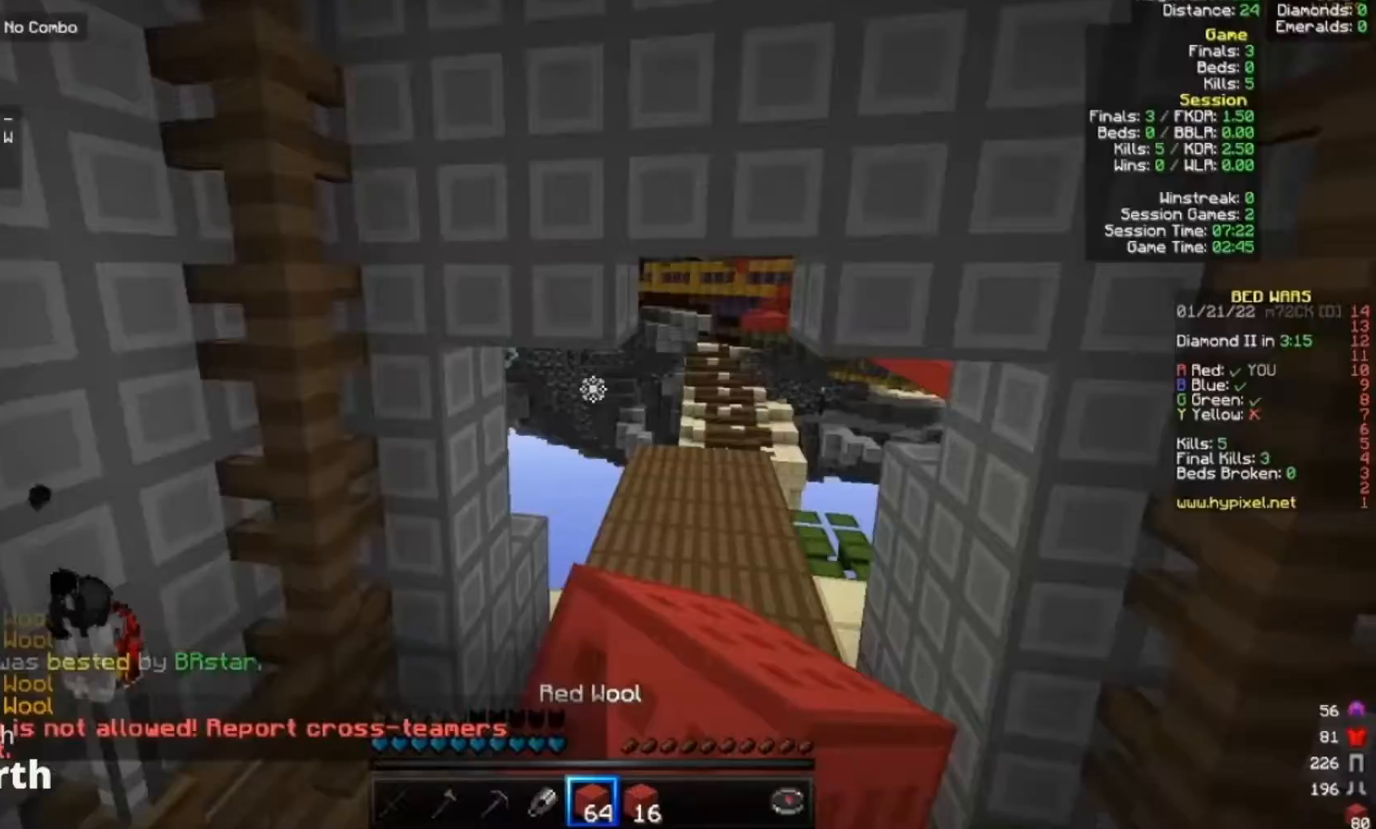
{"keys": ["d", "w"], "mouse": [], "events": [[33, "mouse_left", "up"], [100, "mouse_right", "down"], [133, "mouse_left", "down"], [300, "mouse_left", "up"], [300, "mouse_right", "up"], [400, "d", "down"]]}
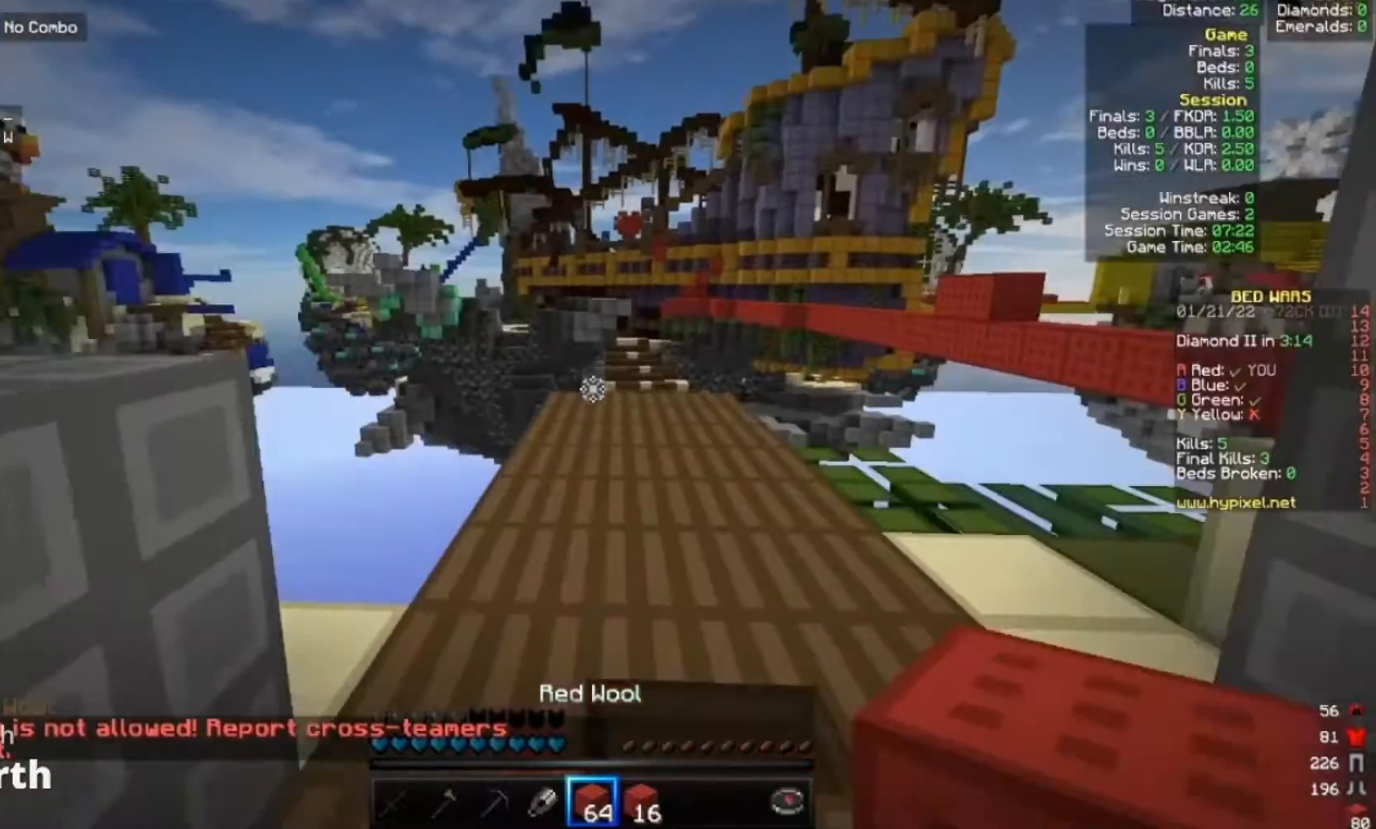
{"keys": ["d", "w"], "mouse": [], "events": [[100, "mouse_left", "down"], [167, "mouse_right", "down"], [267, "d", "up"], [267, "mouse_left", "up"], [267, "mouse_right", "up"], [433, "d", "down"]]}
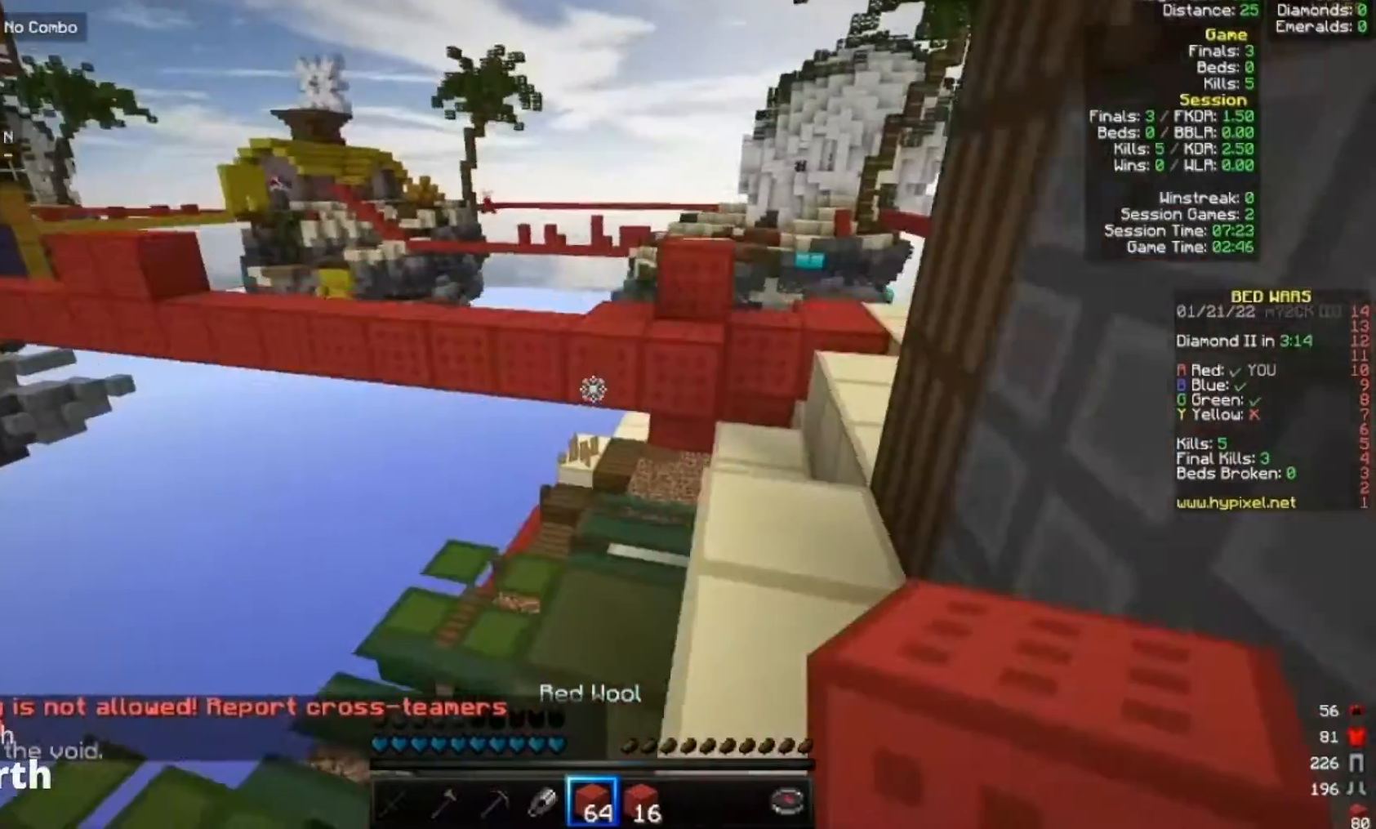
{"keys": ["w"], "mouse": [], "events": [[333, "d", "up"]]}
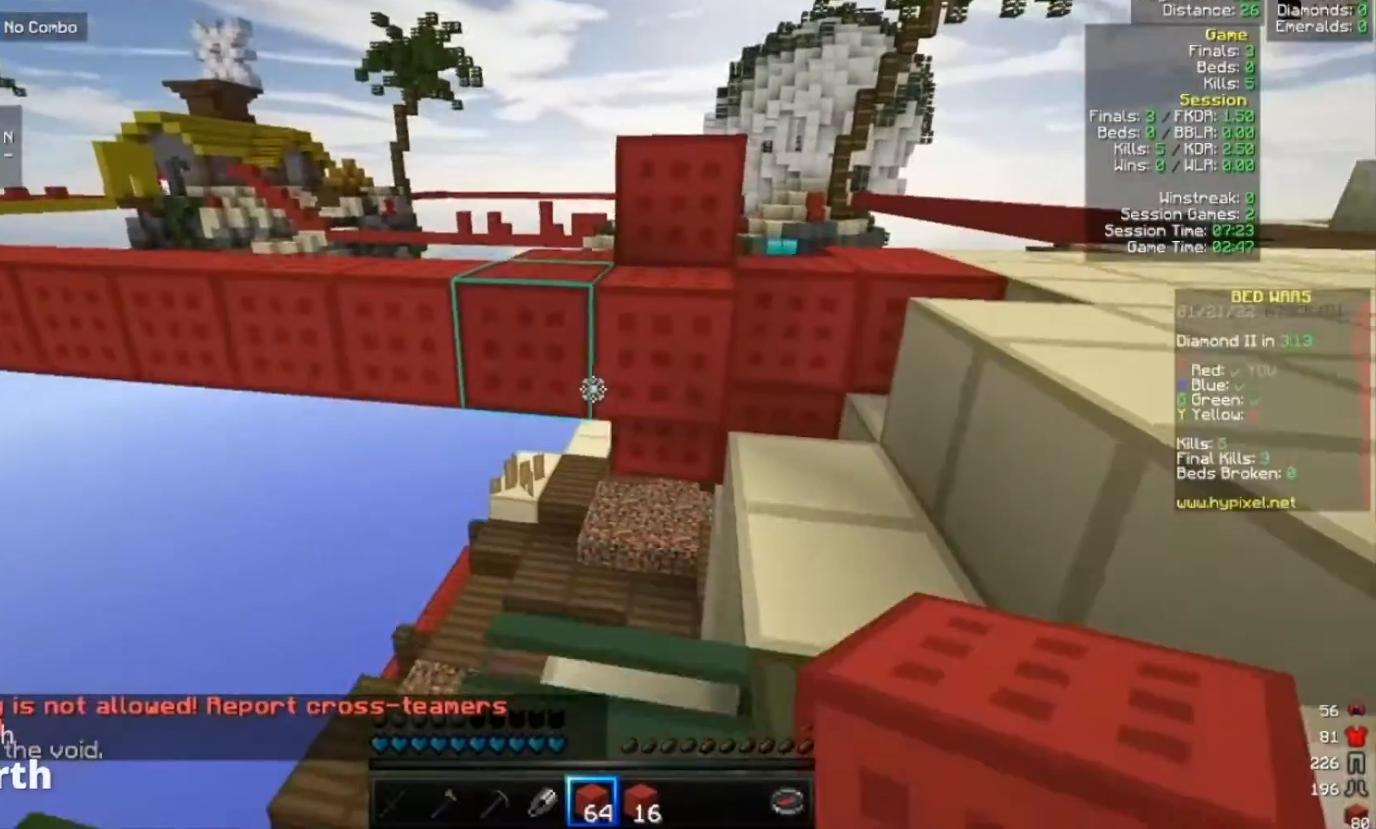
{"keys": ["w"], "mouse": [], "events": []}
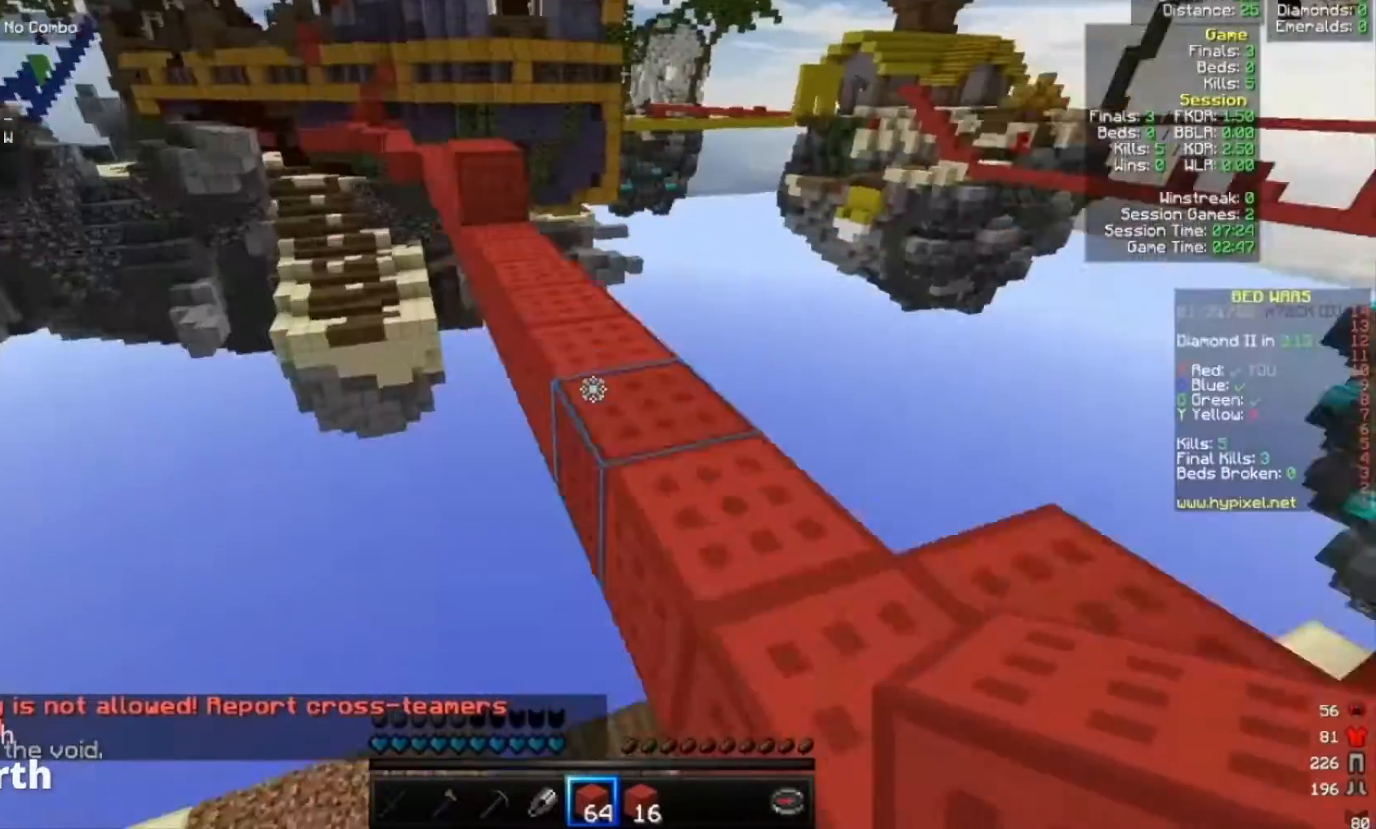
{"keys": ["w"], "mouse": [], "events": []}
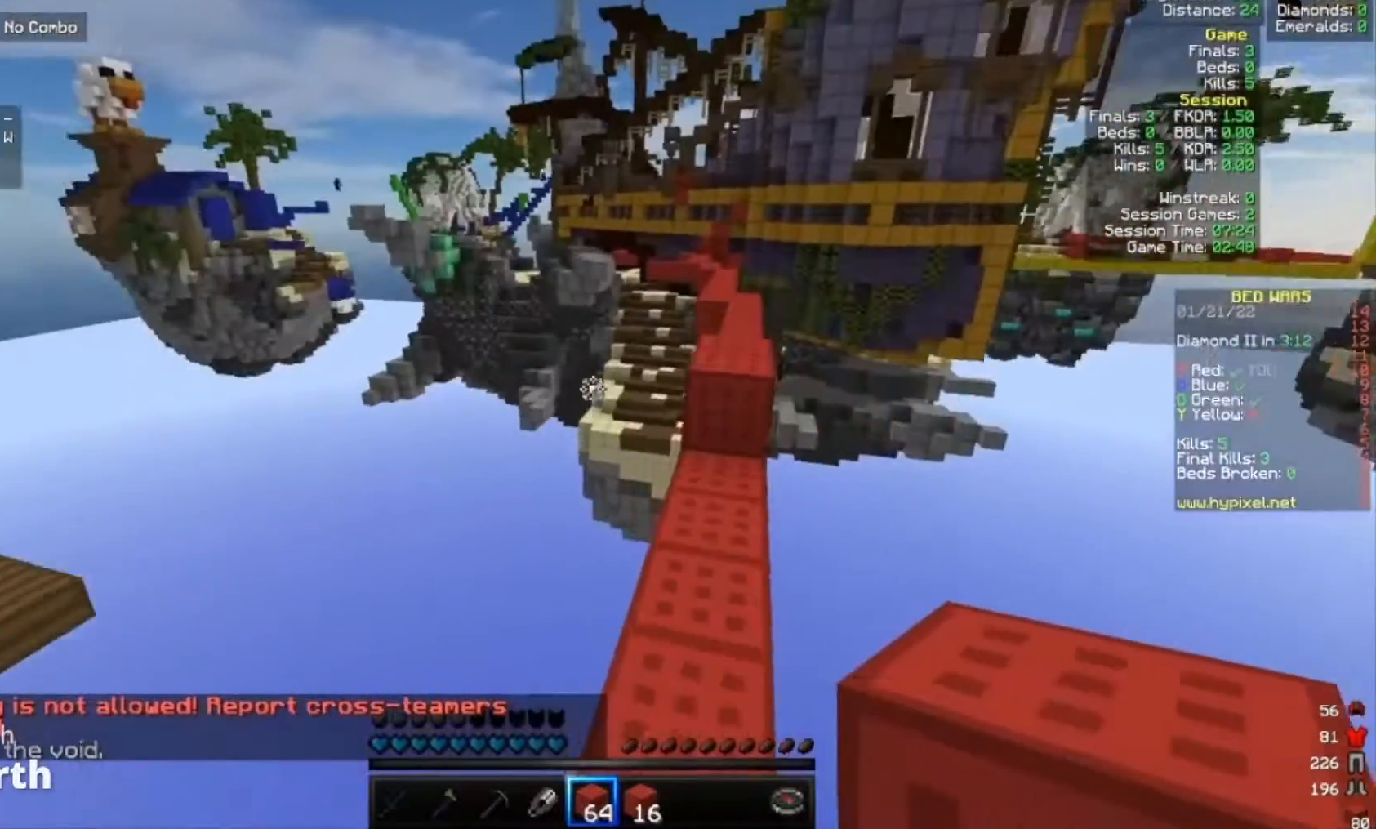
{"keys": ["w"], "mouse": [], "events": [[133, "d", "down"], [300, "d", "up"]]}
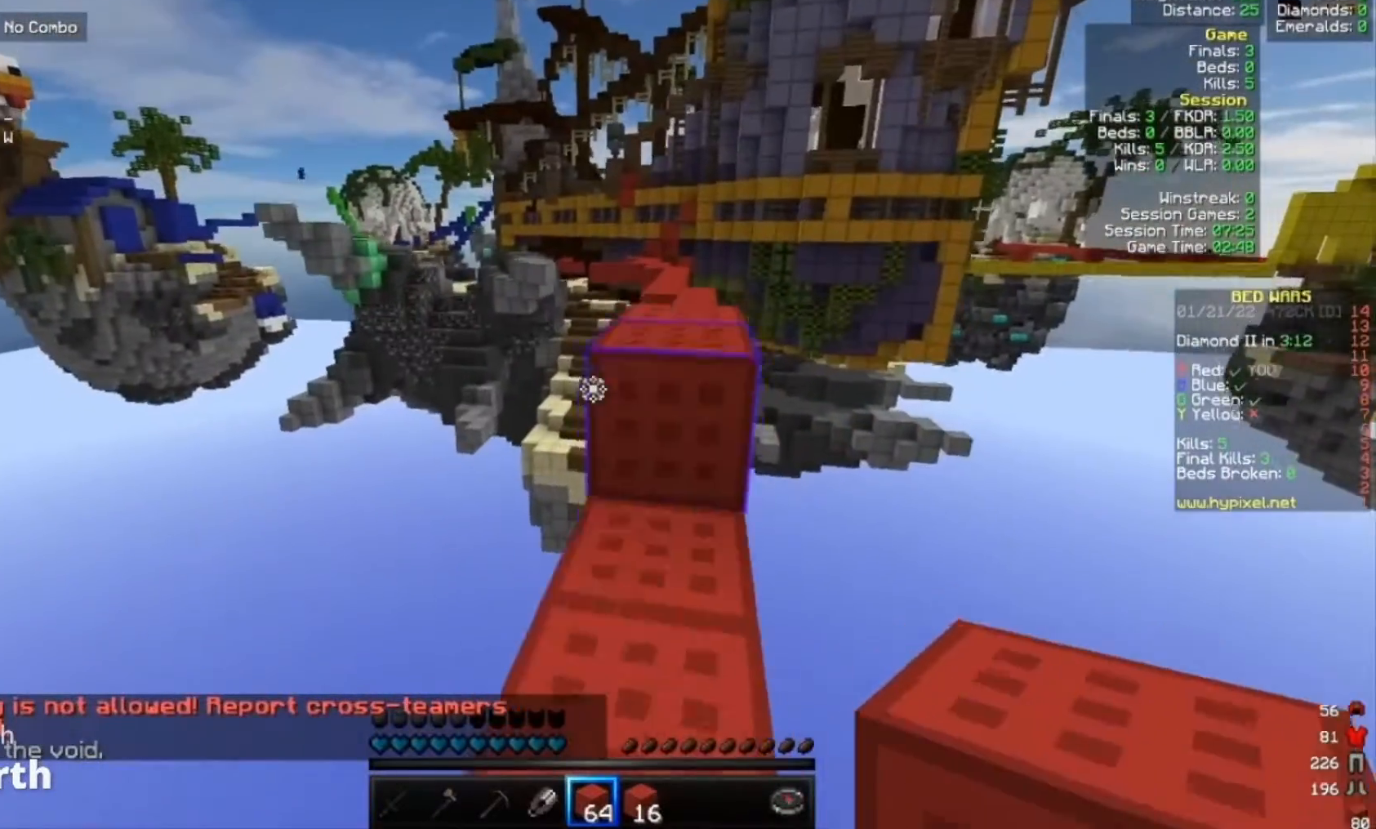
{"keys": ["w"], "mouse": [], "events": [[133, "d", "down"], [300, "d", "up"]]}
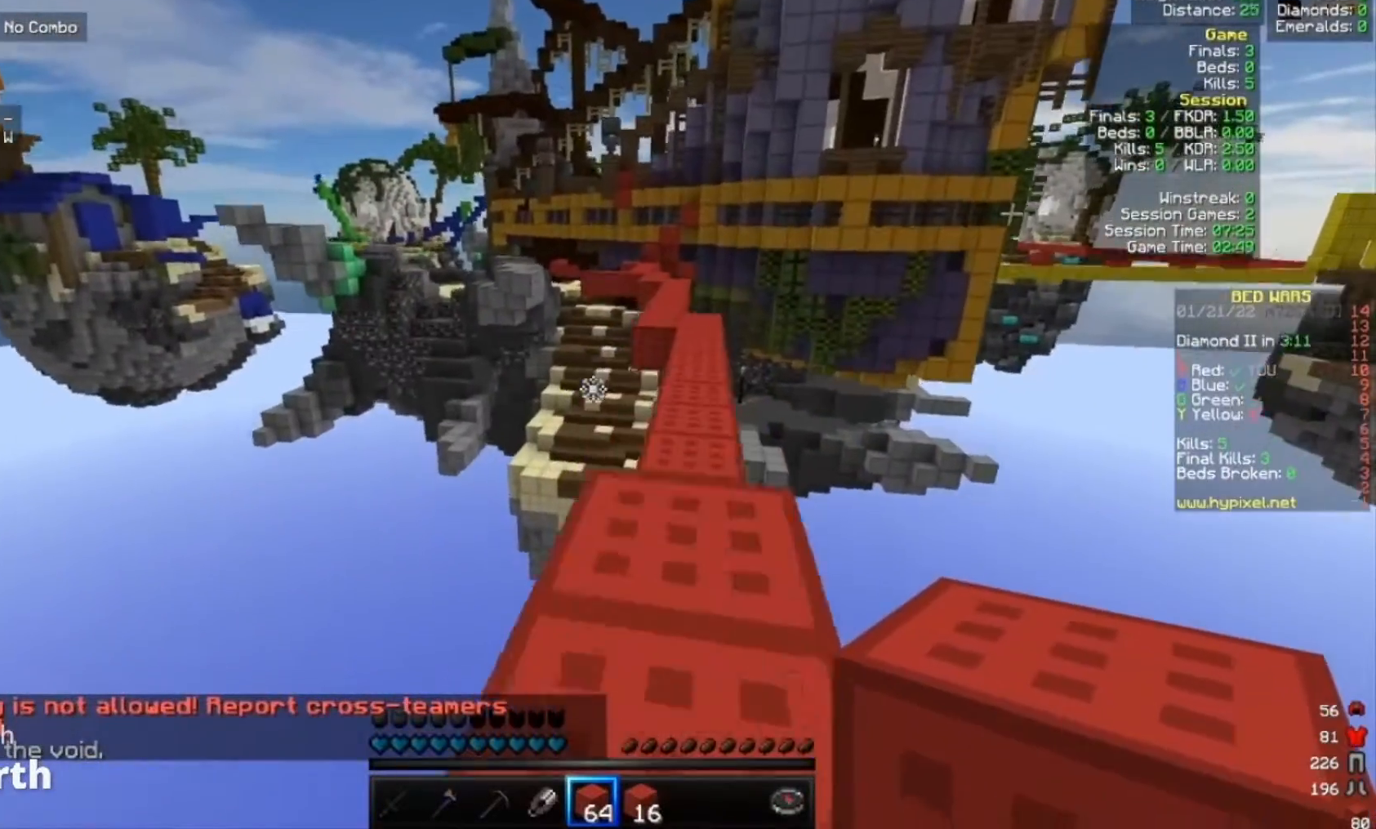
{"keys": ["w"], "mouse": [], "events": []}
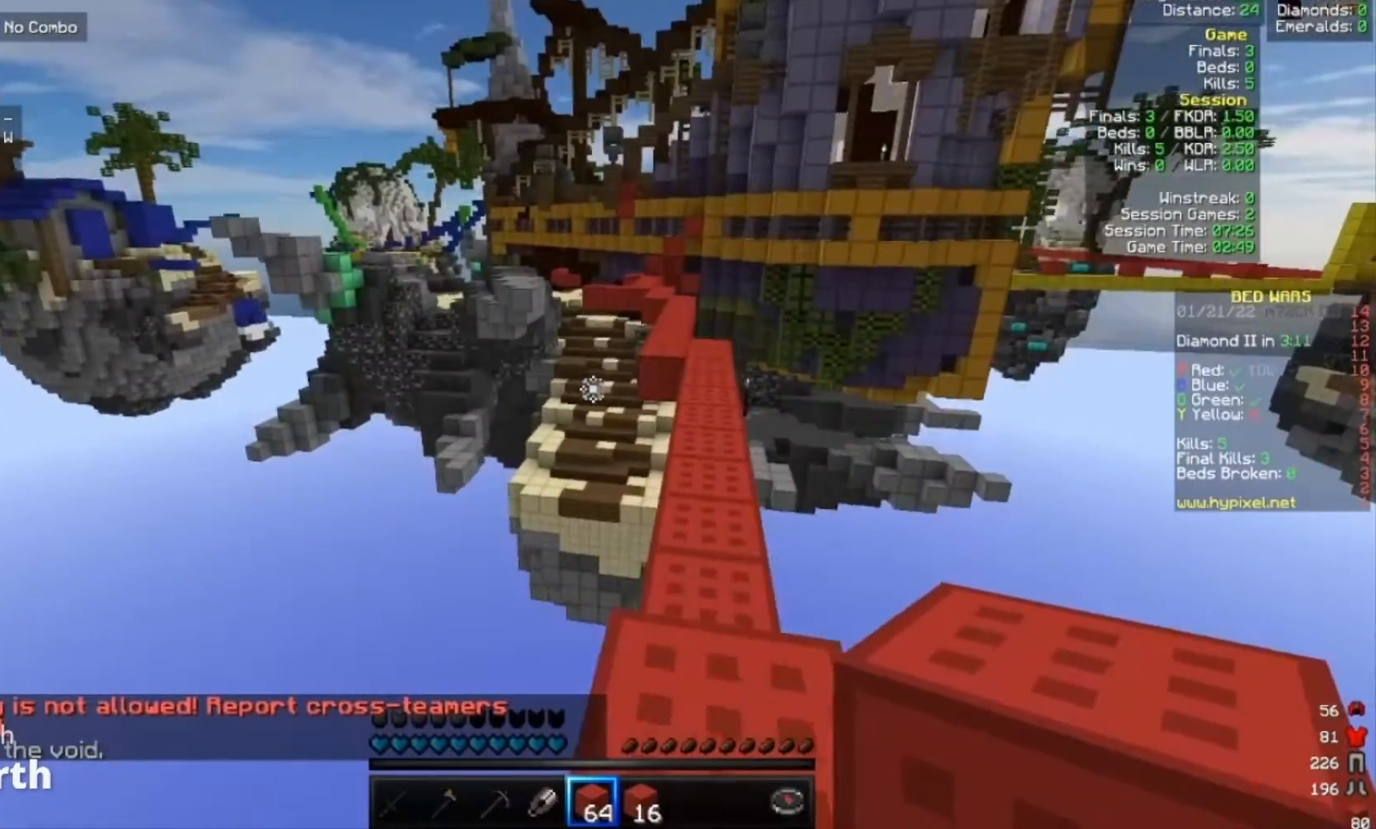
{"keys": ["d", "w"], "mouse": [], "events": [[467, "d", "down"]]}
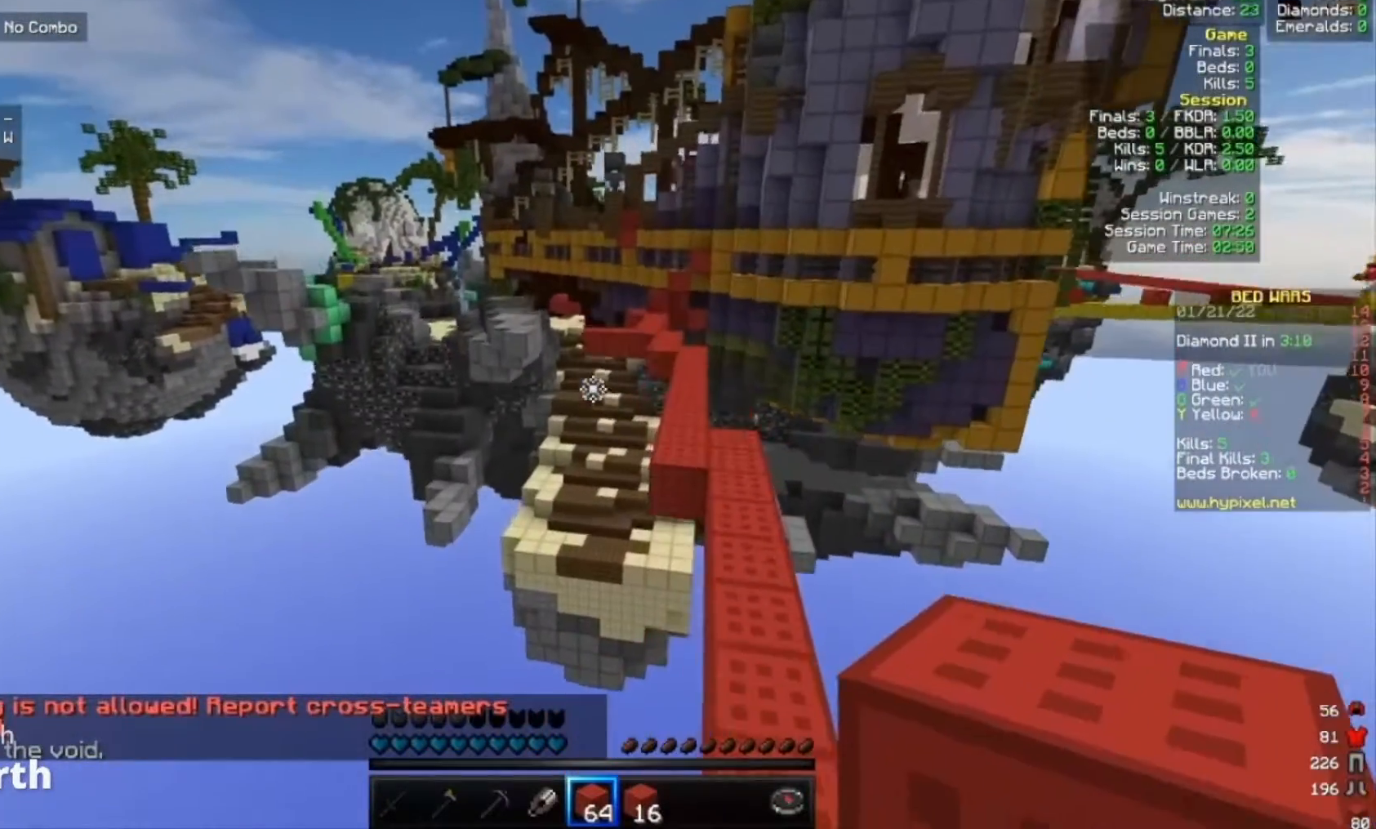
{"keys": ["w"], "mouse": [], "events": [[467, "d", "up"]]}
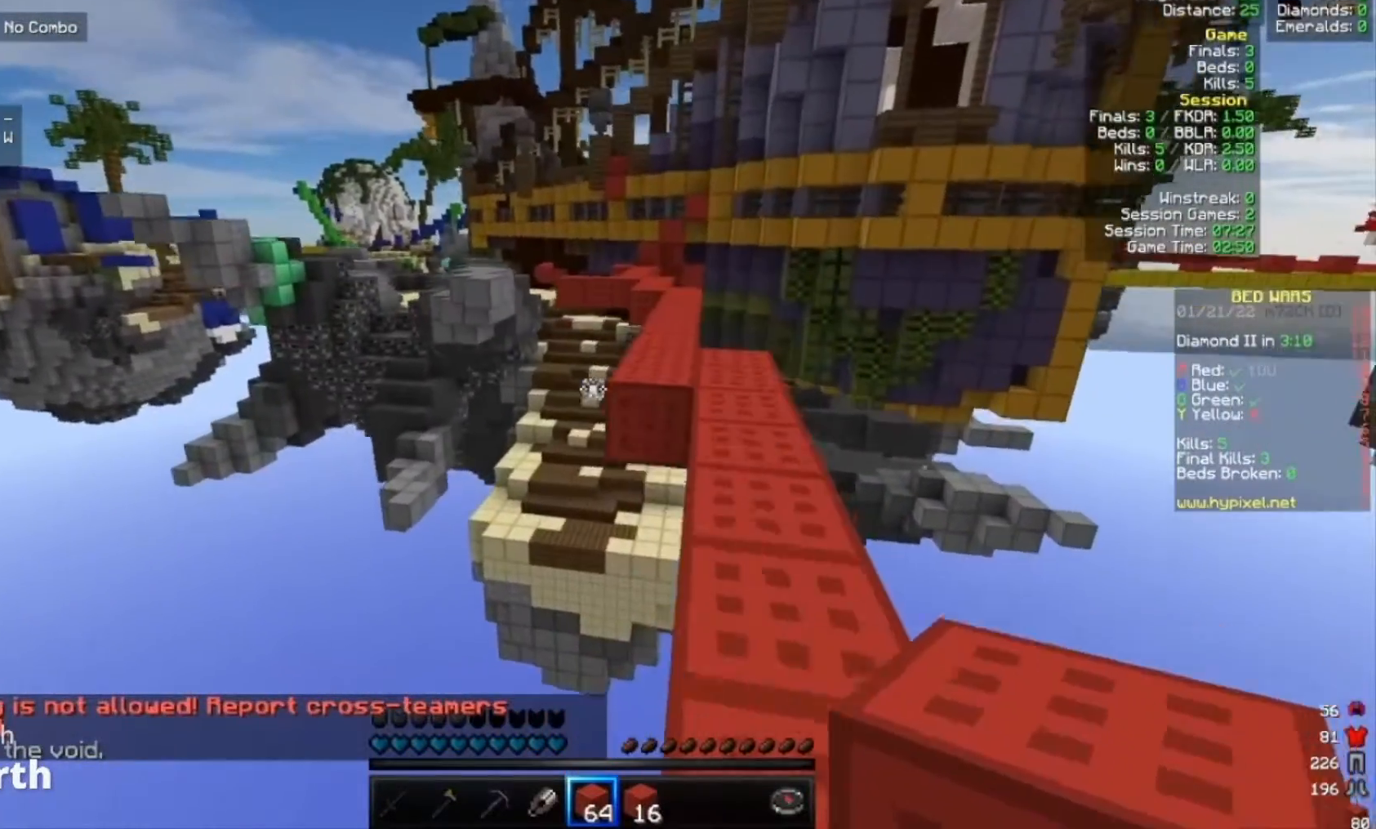
{"keys": ["d", "w"], "mouse": [], "events": [[300, "d", "down"]]}
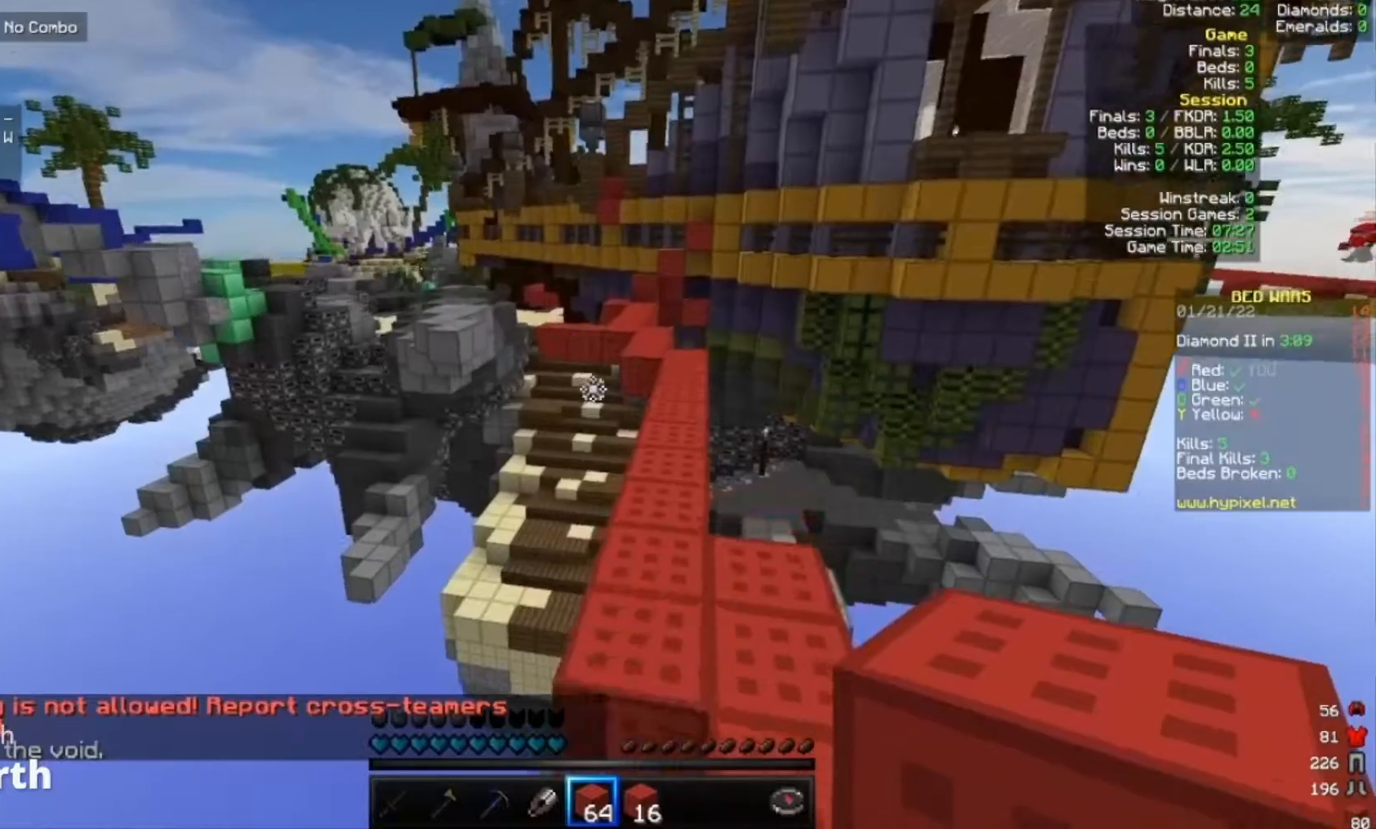
{"keys": ["a", "w"], "mouse": [], "events": [[233, "d", "up"], [400, "a", "down"]]}
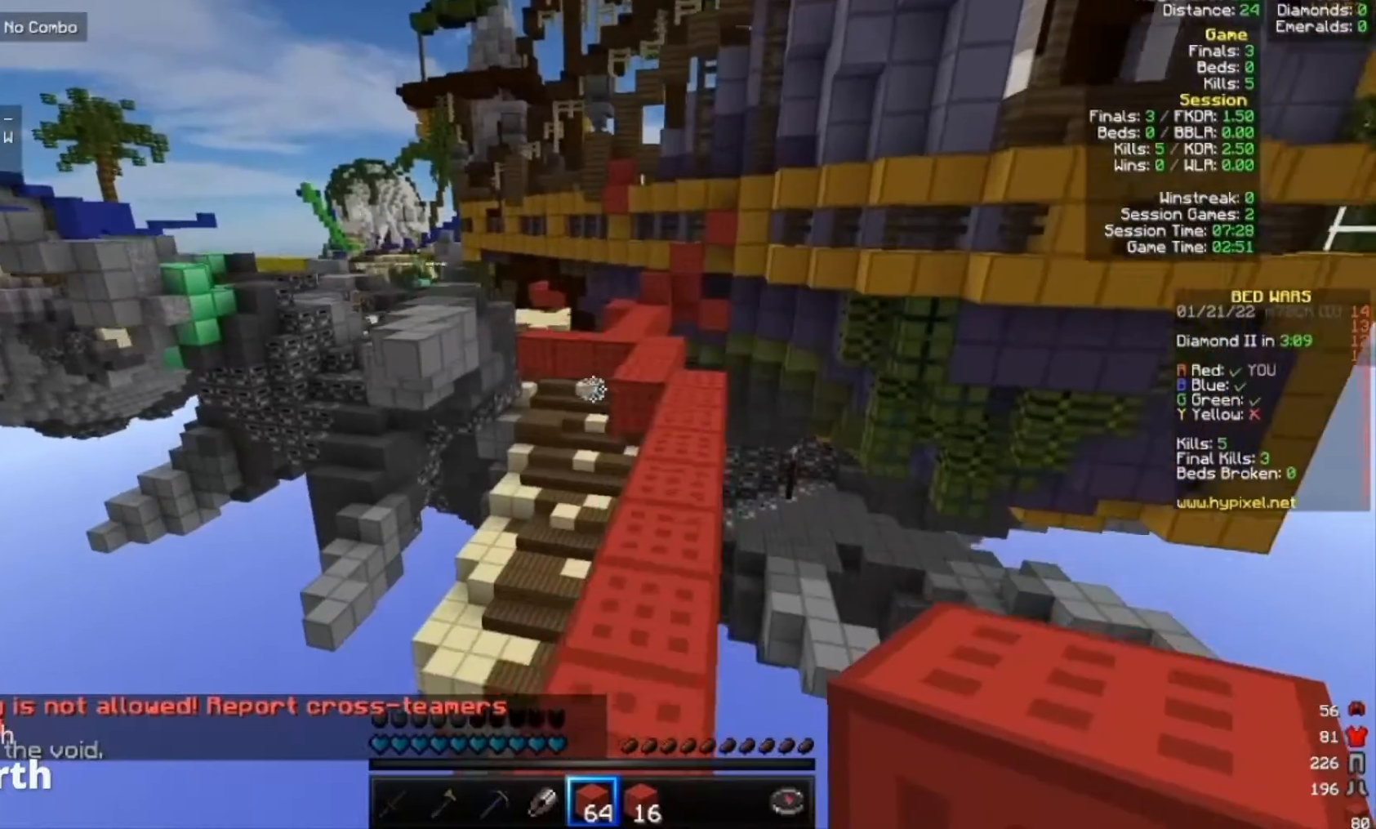
{"keys": ["d", "w"], "mouse": [], "events": [[33, "a", "up"], [167, "d", "down"]]}
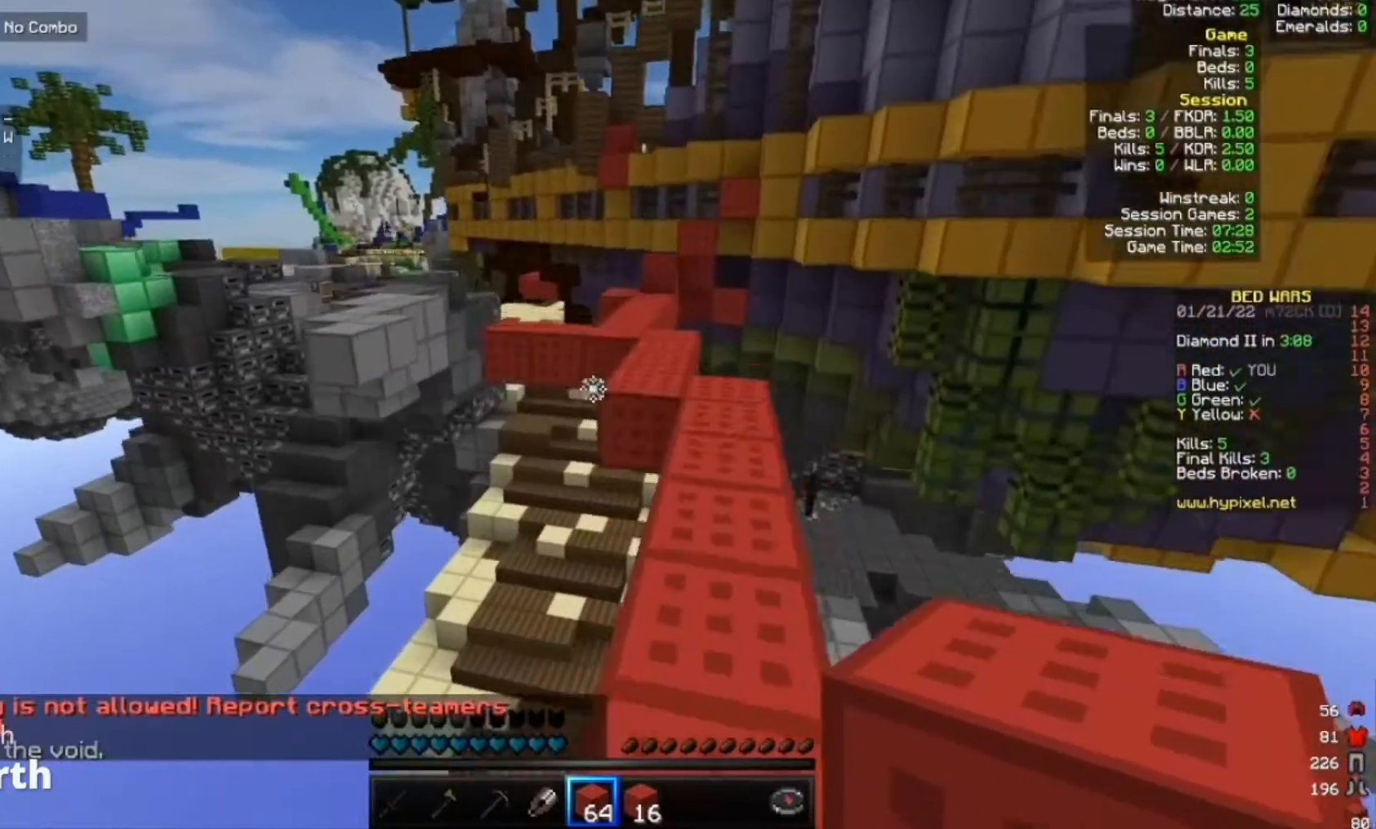
{"keys": ["w"], "mouse": [], "events": [[200, "d", "up"], [367, "a", "down"], [467, "a", "up"]]}
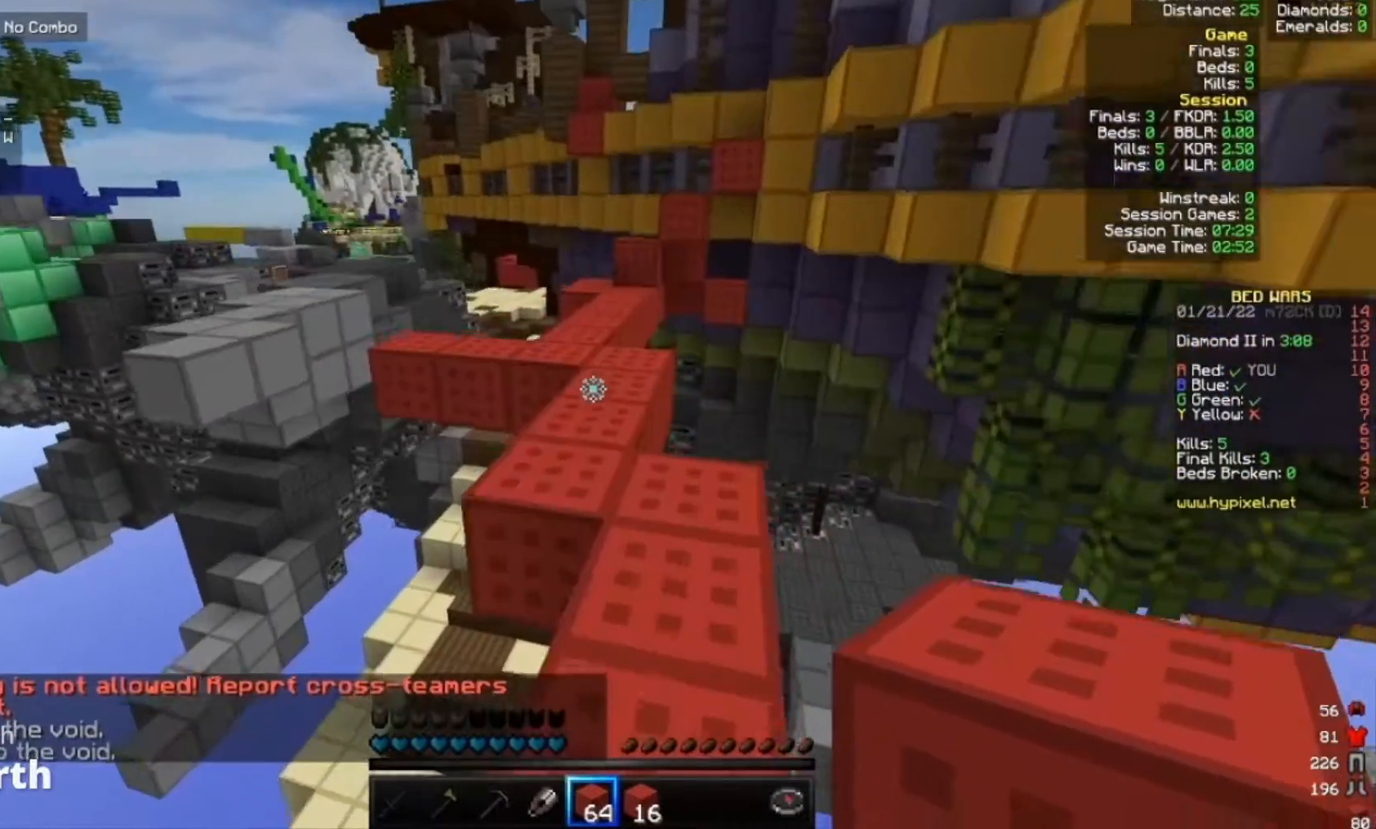
{"keys": ["d", "w"], "mouse": [], "events": [[400, "d", "down"]]}
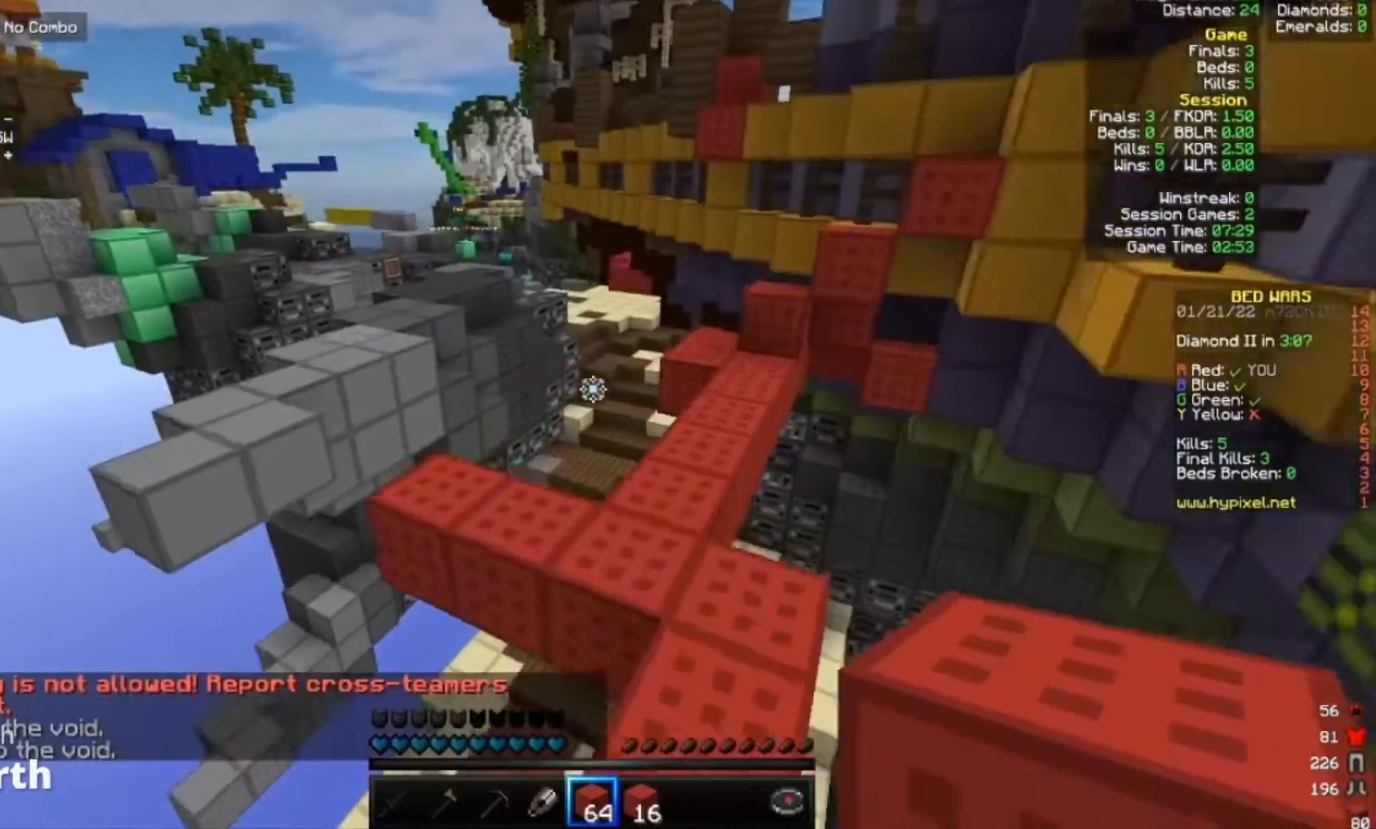
{"keys": ["w"], "mouse": [], "events": [[400, "d", "up"]]}
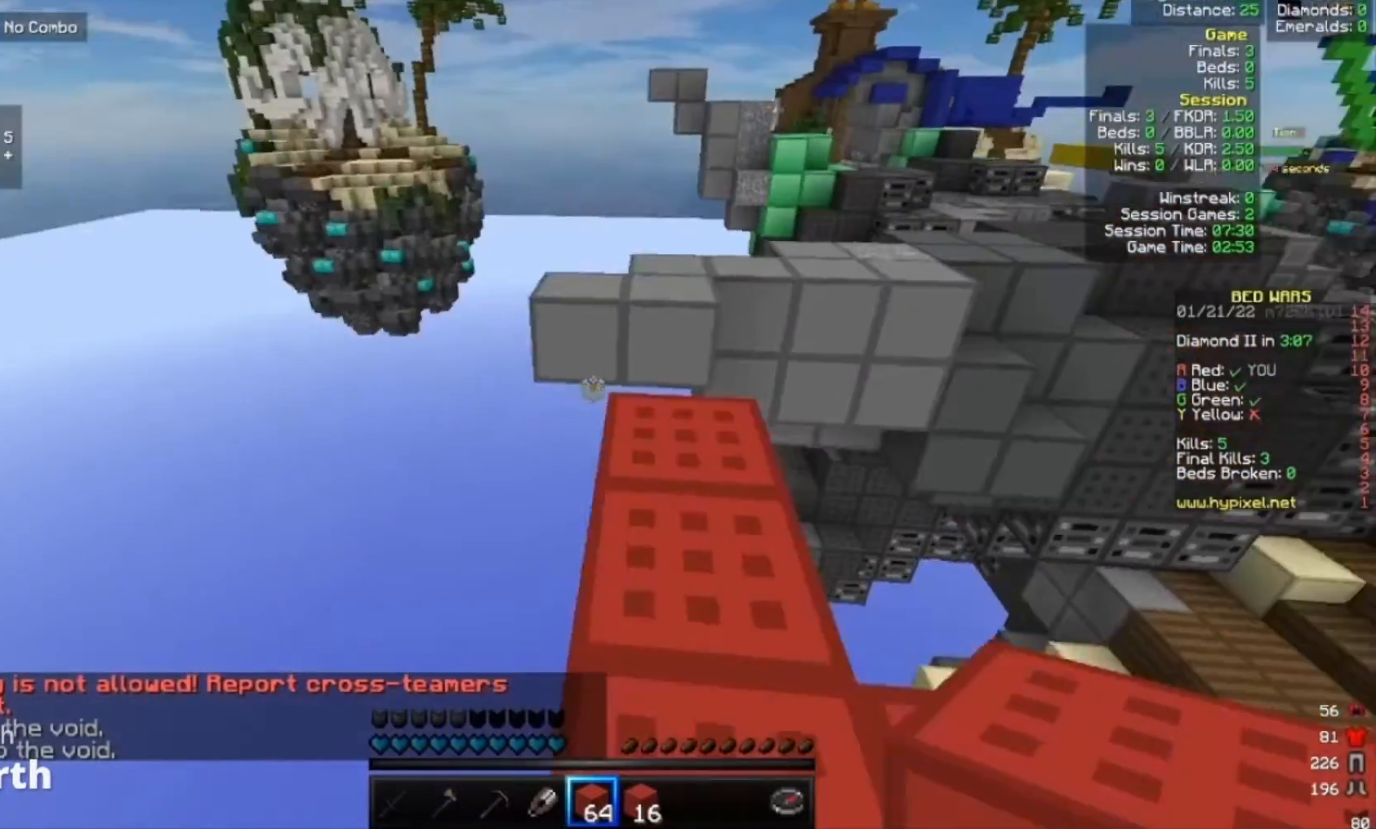
{"keys": ["w"], "mouse": [], "events": []}
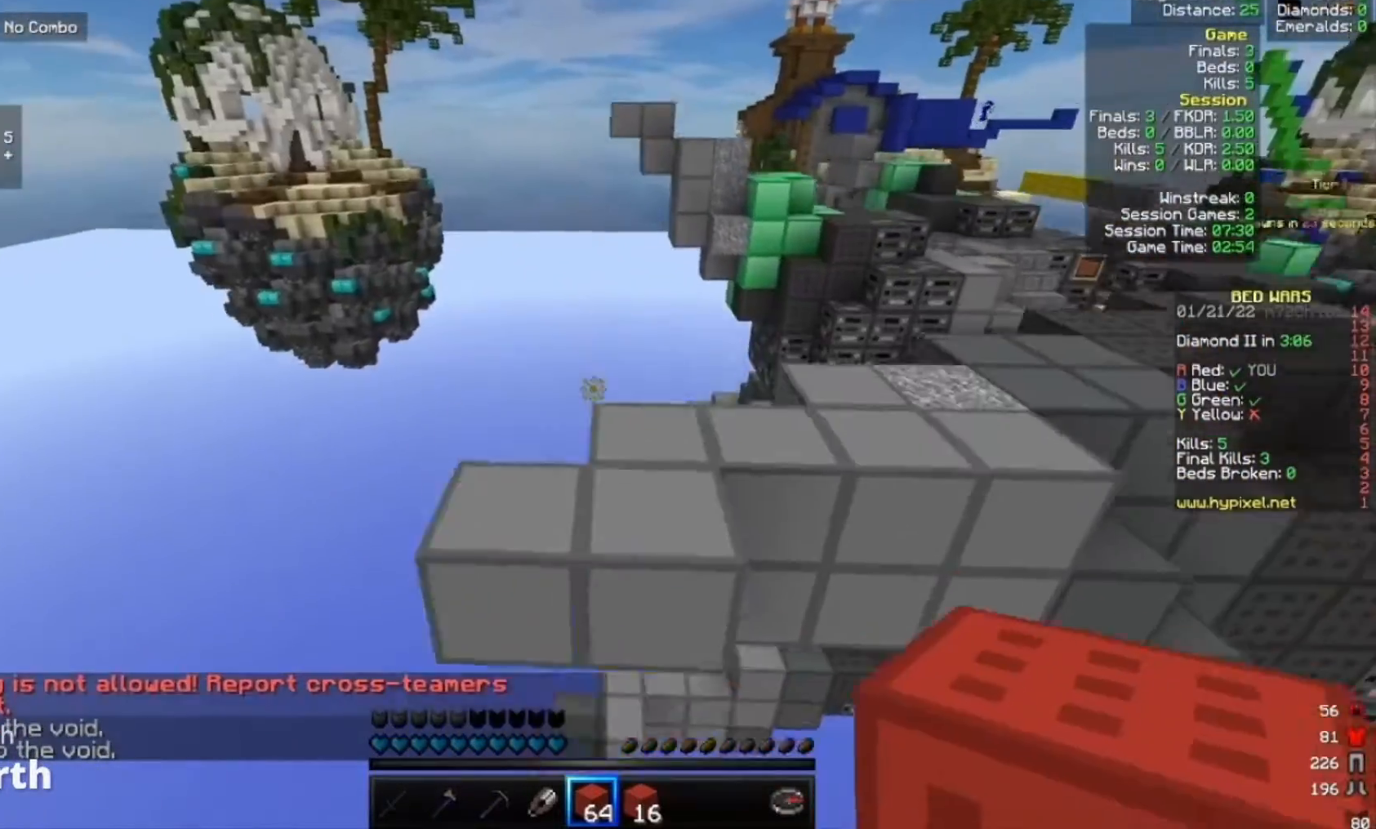
{"keys": ["w"], "mouse": [], "events": [[133, "d", "down"], [433, "d", "up"]]}
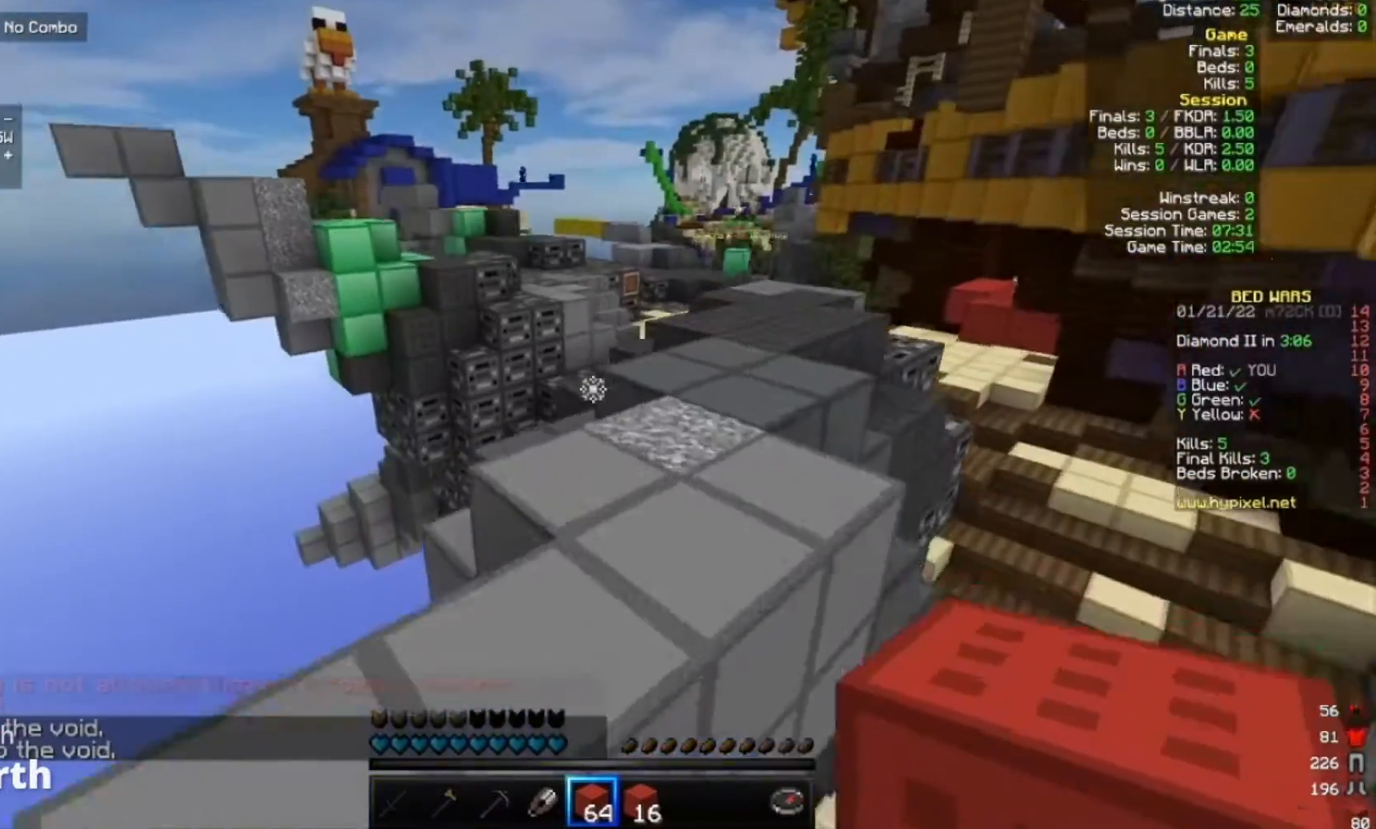
{"keys": ["d", "w"], "mouse": [], "events": [[200, "d", "down"]]}